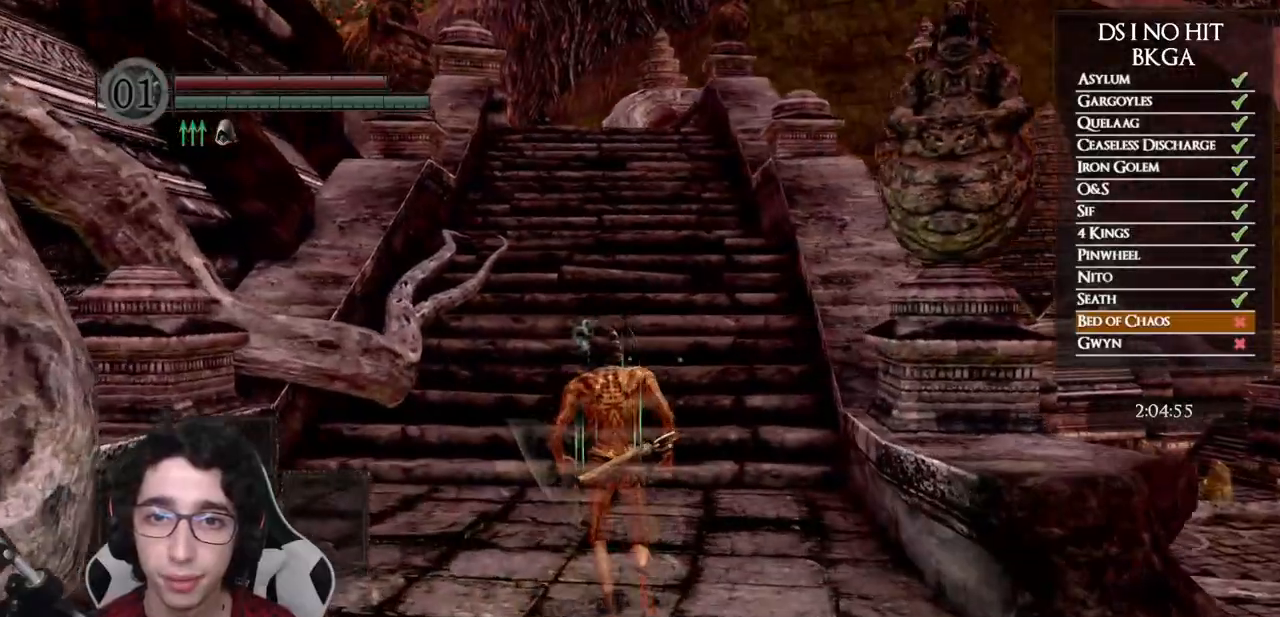
Gameplay with a controller (Xbox layout); each line is a JSON object with the inputs held at the frame after it. "events" lists button and stick changes between this image and that frame as [ms after this image, input, new state], when the widget could be followed in between.
{"buttons": ["B"], "left_stick": "up", "right_stick": "center", "events": []}
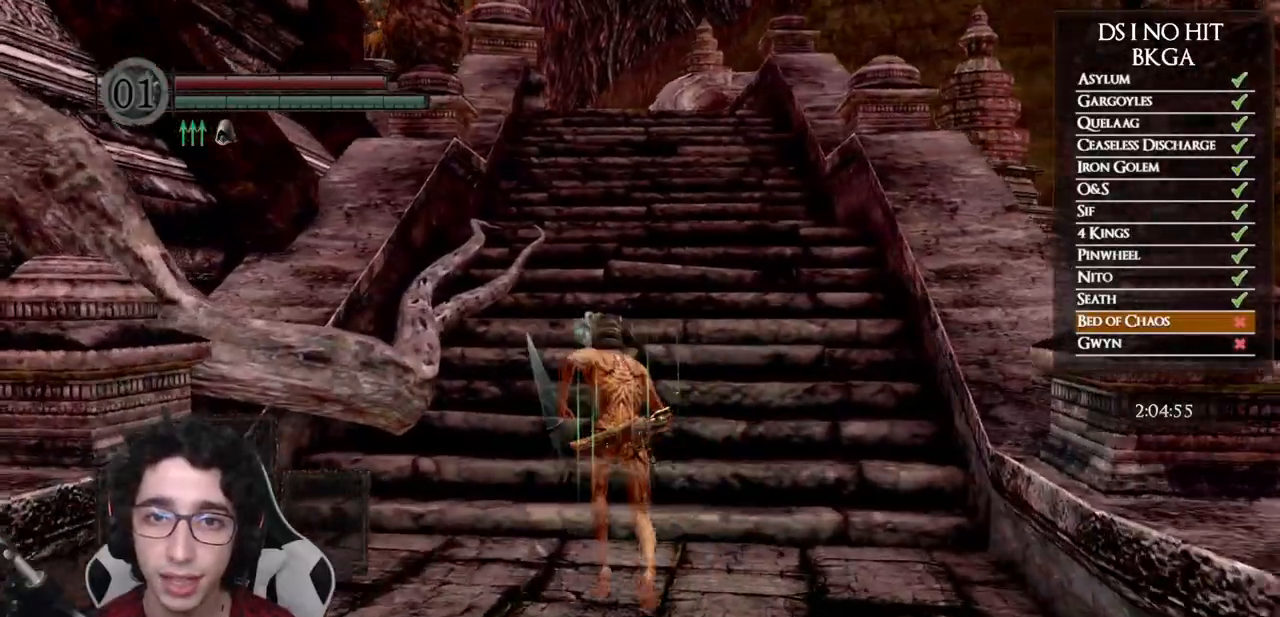
{"buttons": ["B"], "left_stick": "up", "right_stick": "center", "events": []}
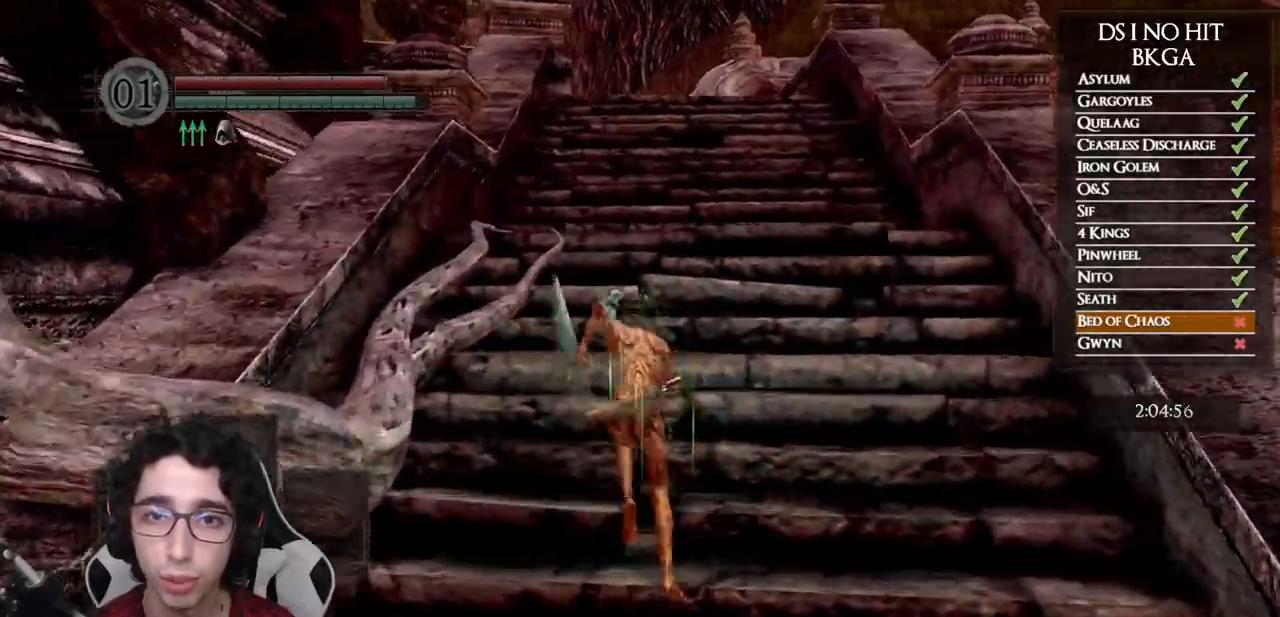
{"buttons": ["B"], "left_stick": "up", "right_stick": "center", "events": []}
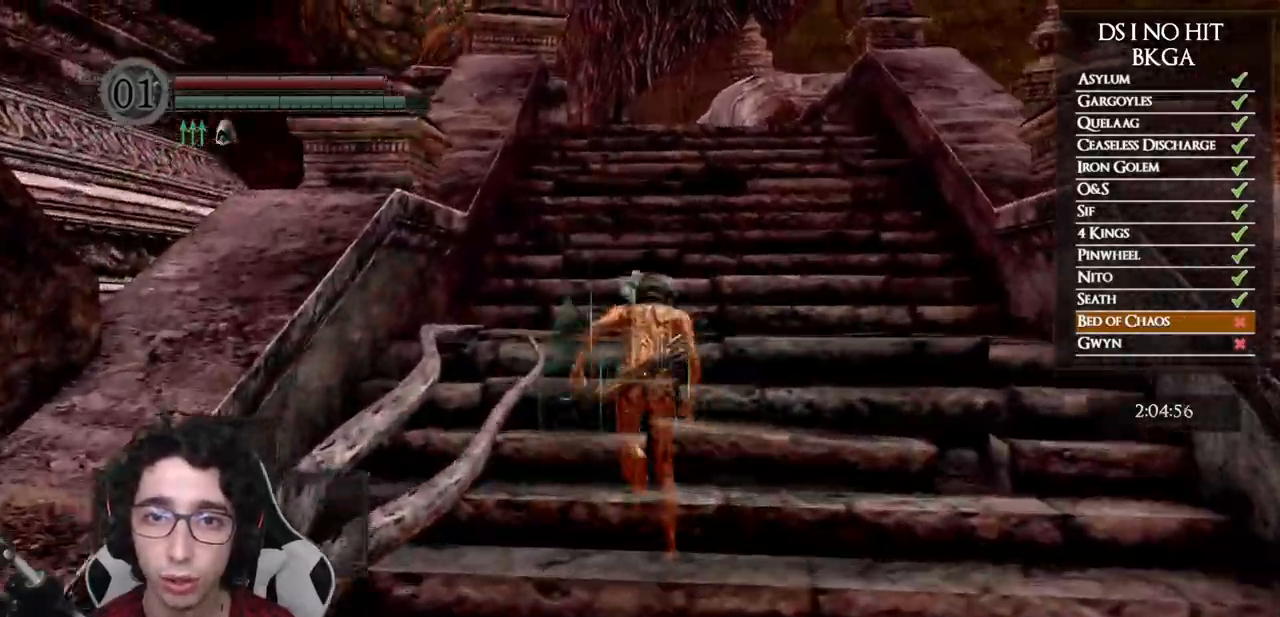
{"buttons": ["B"], "left_stick": "up", "right_stick": "down", "events": [[433, "right_stick", "down"]]}
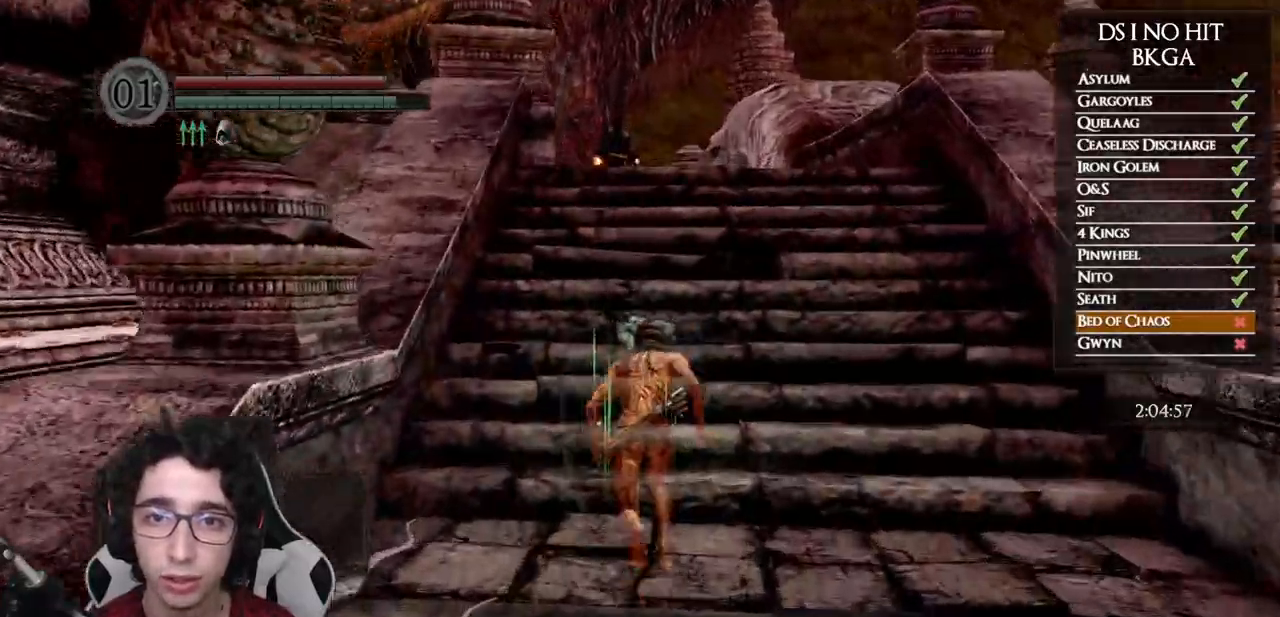
{"buttons": ["B"], "left_stick": "up", "right_stick": "center", "events": [[117, "right_stick", "center"], [250, "right_stick", "down"], [417, "right_stick", "center"]]}
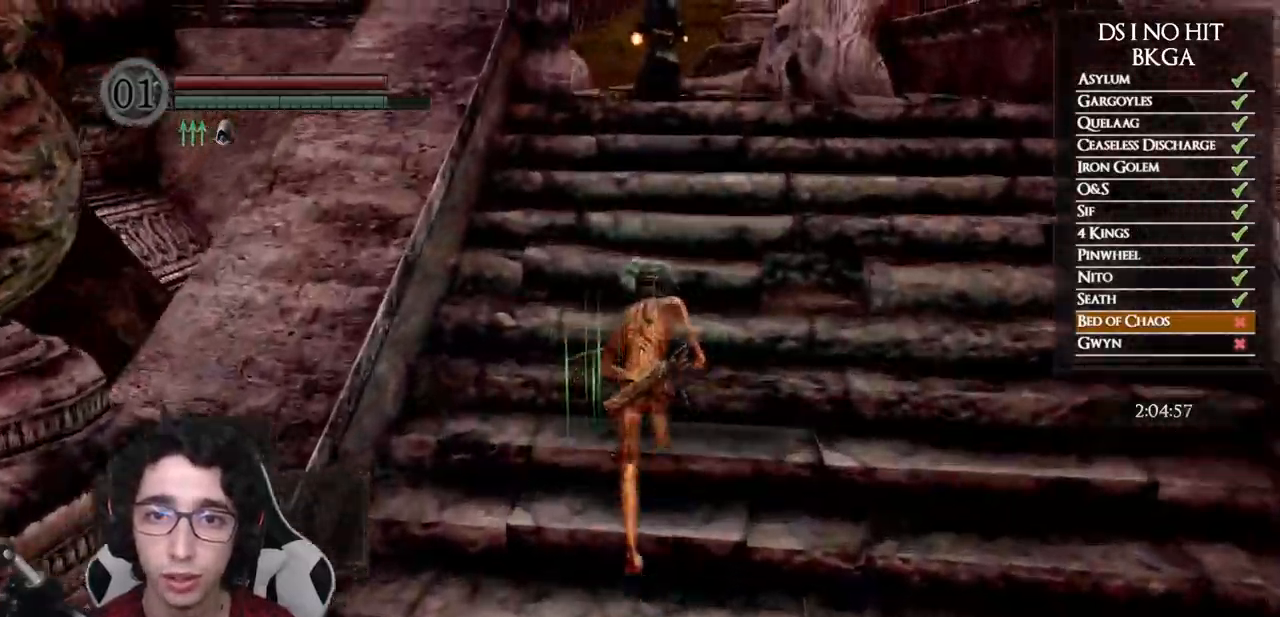
{"buttons": ["B"], "left_stick": "up", "right_stick": "center", "events": [[167, "right_stick", "down"], [300, "right_stick", "center"]]}
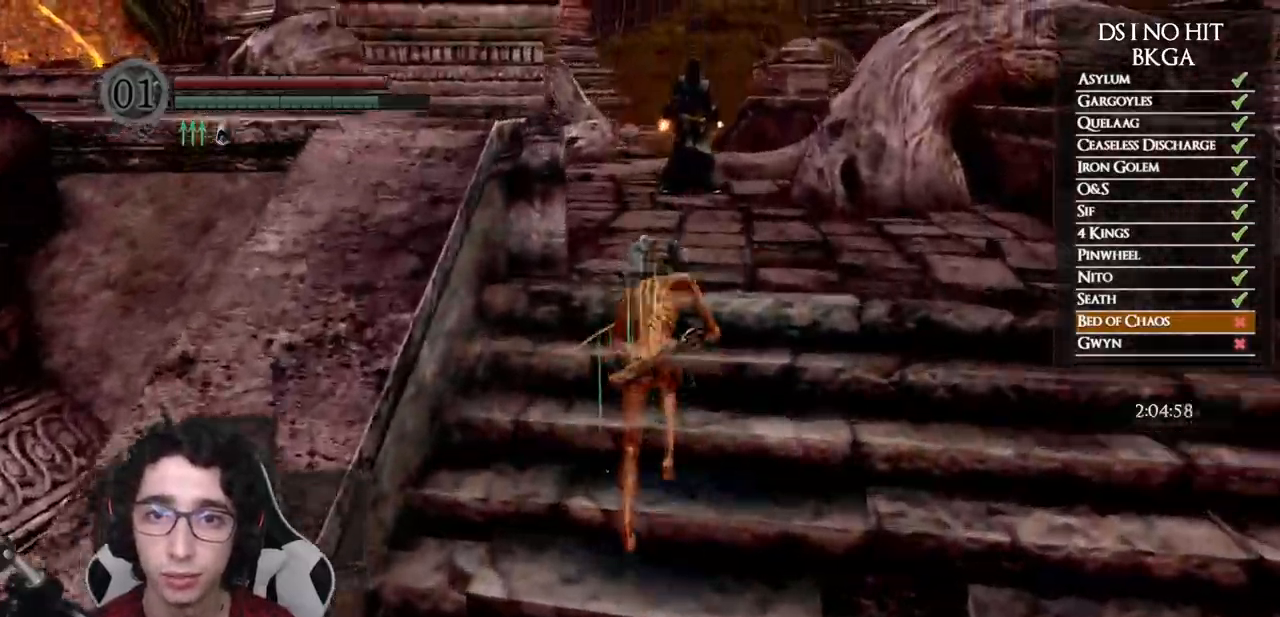
{"buttons": ["B"], "left_stick": "up", "right_stick": "center", "events": []}
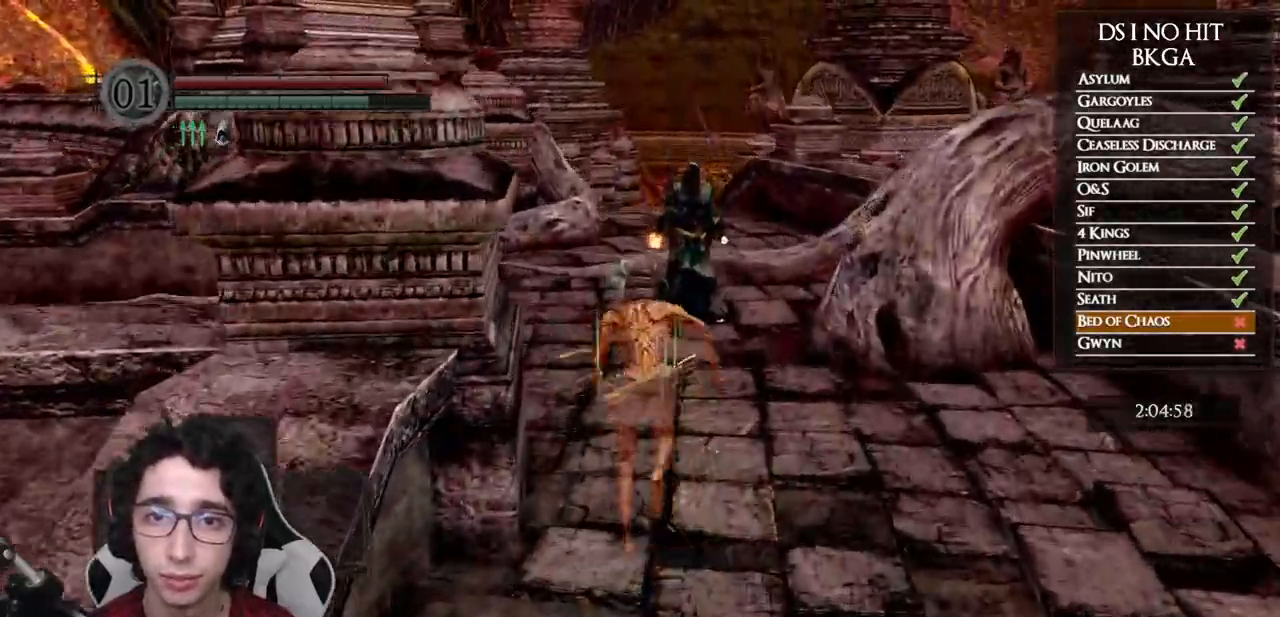
{"buttons": ["B"], "left_stick": "up-left", "right_stick": "down-left", "events": [[233, "right_stick", "down-left"], [350, "left_stick", "up-left"]]}
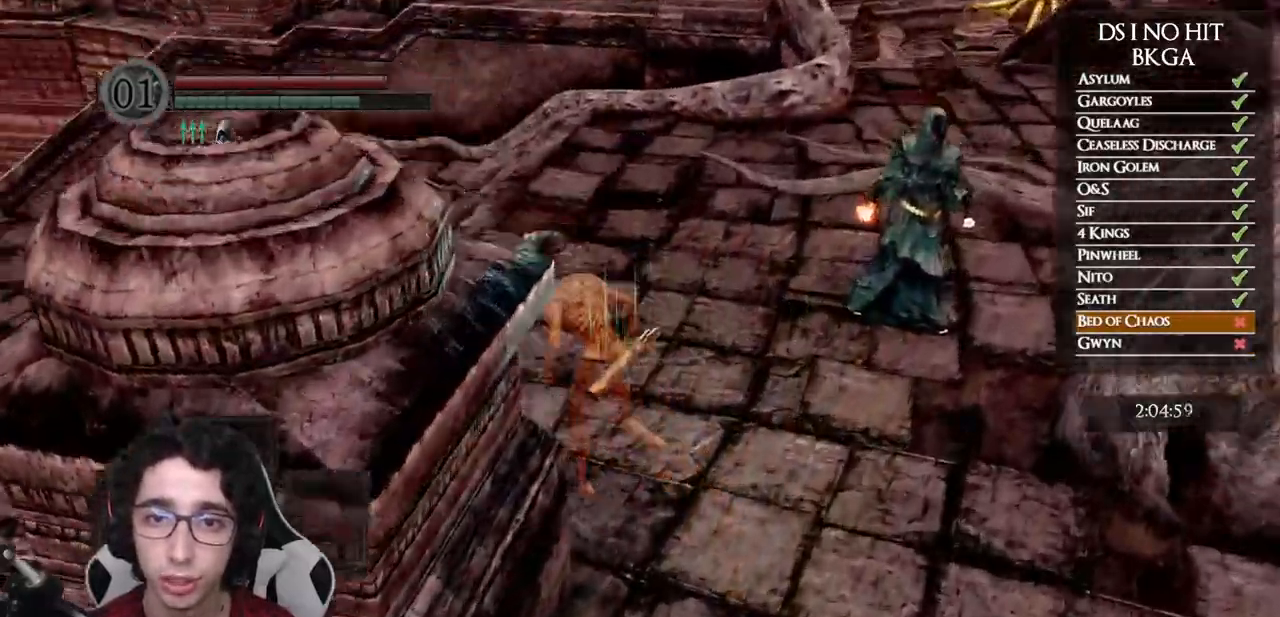
{"buttons": ["B"], "left_stick": "up-left", "right_stick": "center", "events": [[83, "right_stick", "center"]]}
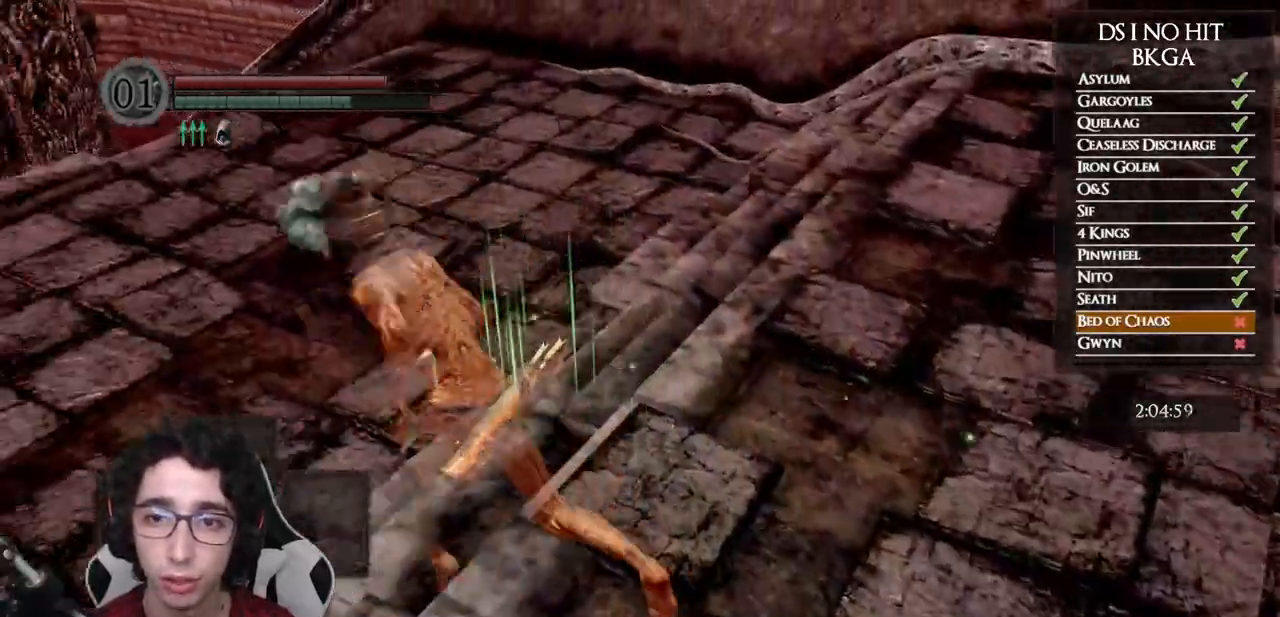
{"buttons": ["B"], "left_stick": "up-left", "right_stick": "center", "events": []}
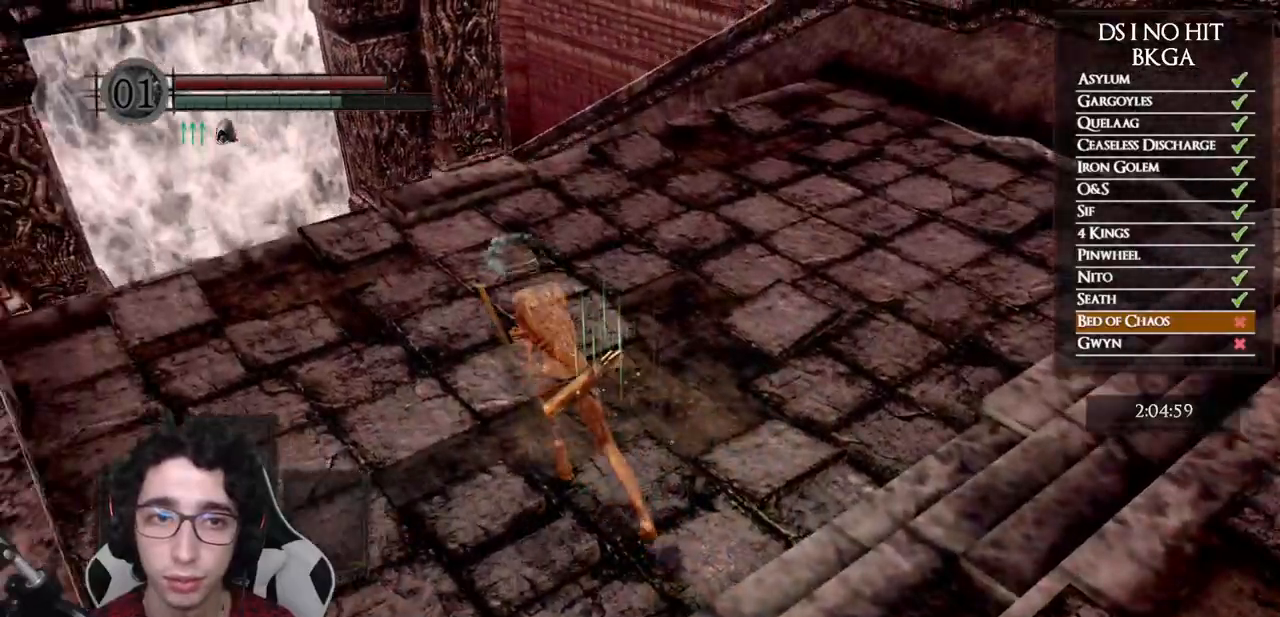
{"buttons": ["B"], "left_stick": "up-left", "right_stick": "center", "events": []}
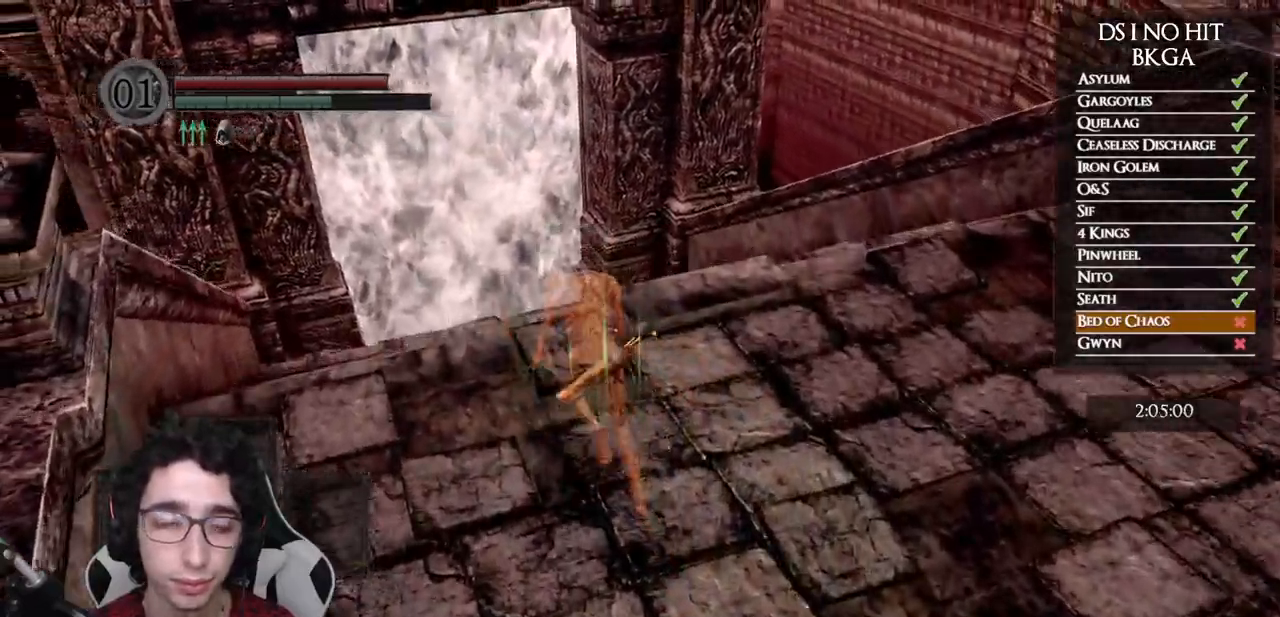
{"buttons": ["B"], "left_stick": "up", "right_stick": "center", "events": [[133, "left_stick", "up"]]}
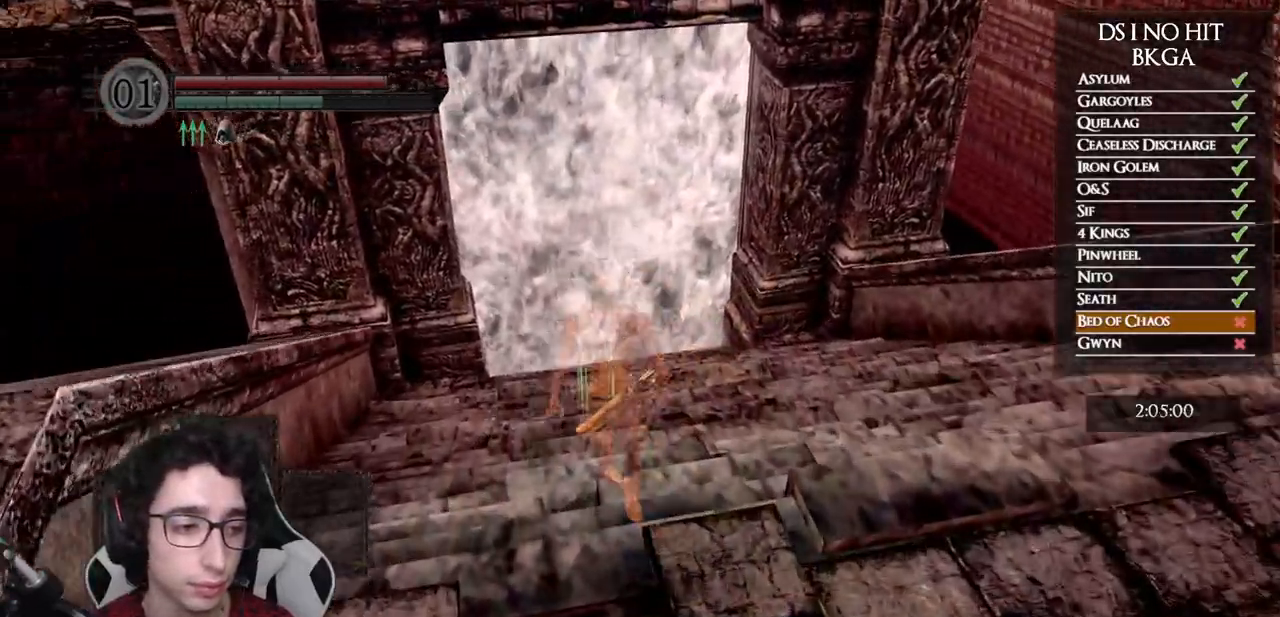
{"buttons": ["B"], "left_stick": "up", "right_stick": "center", "events": []}
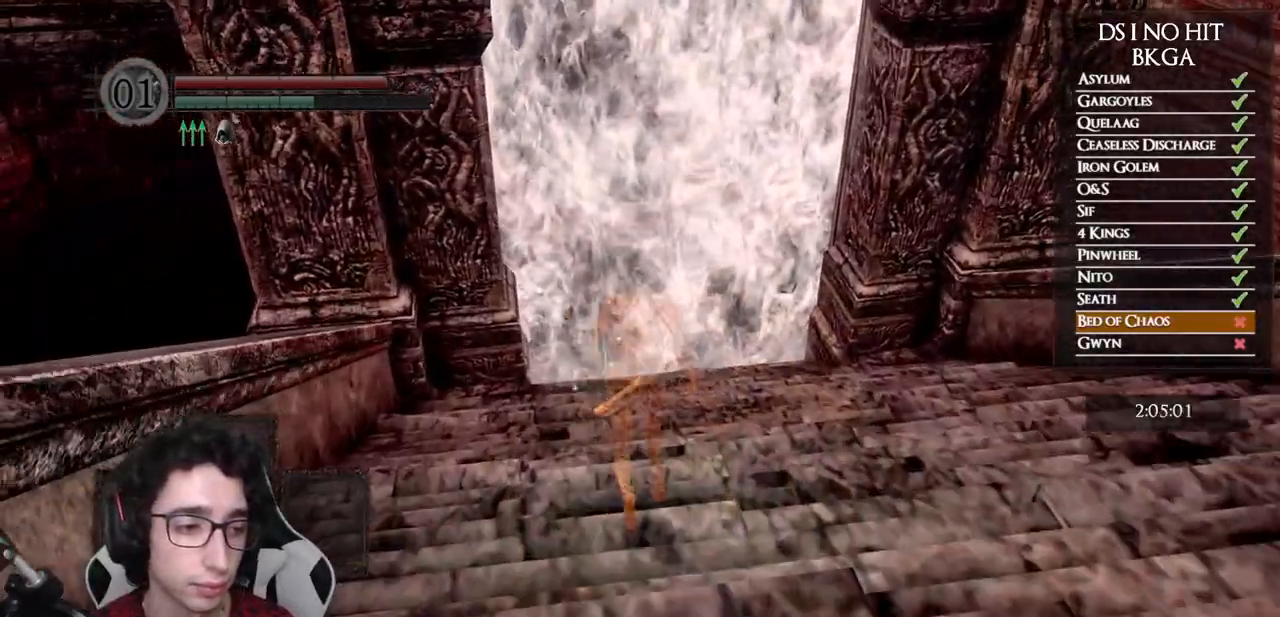
{"buttons": ["B"], "left_stick": "up", "right_stick": "center", "events": []}
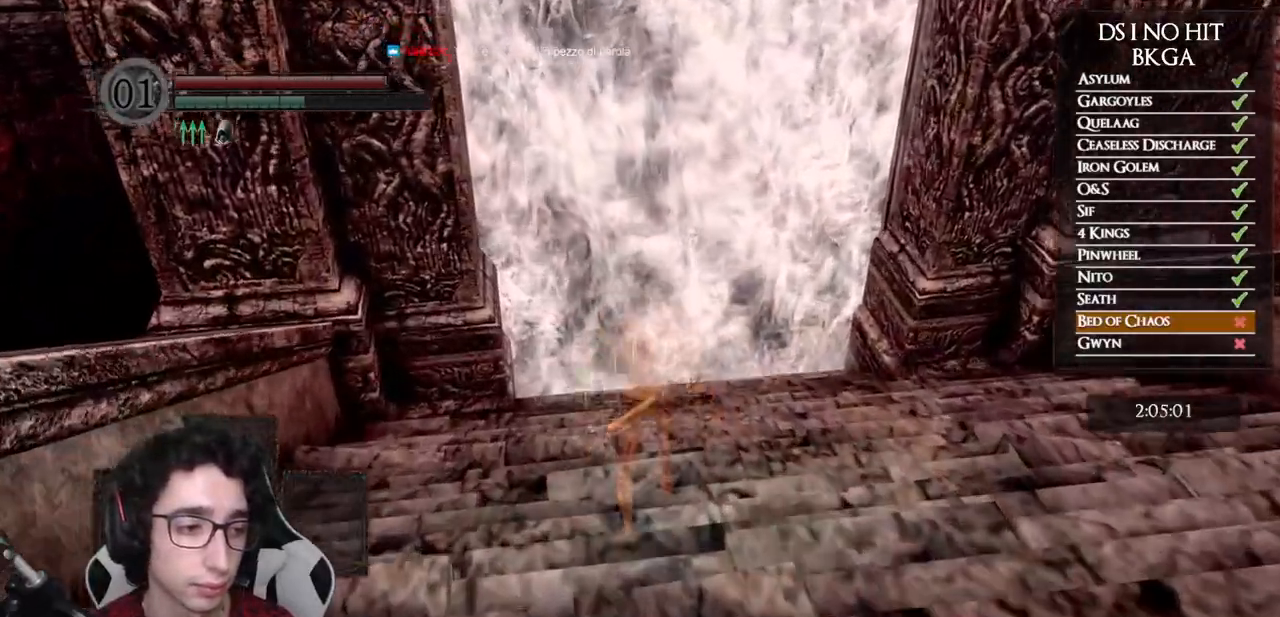
{"buttons": ["B"], "left_stick": "up", "right_stick": "center", "events": []}
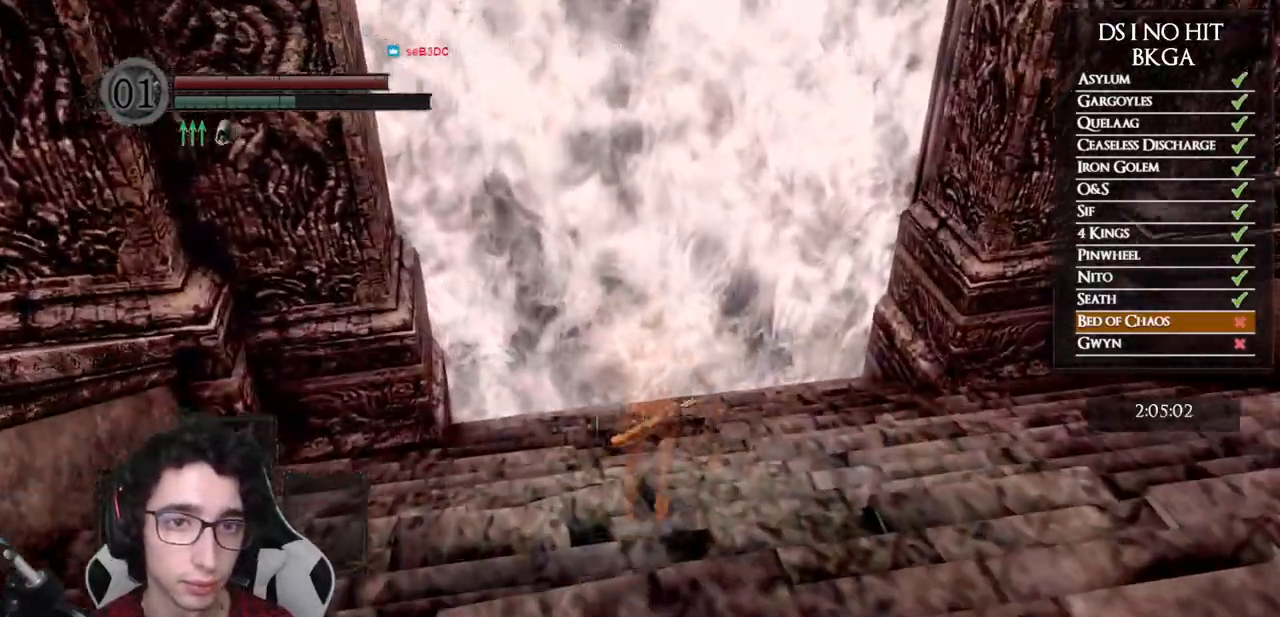
{"buttons": ["B"], "left_stick": "up", "right_stick": "center", "events": []}
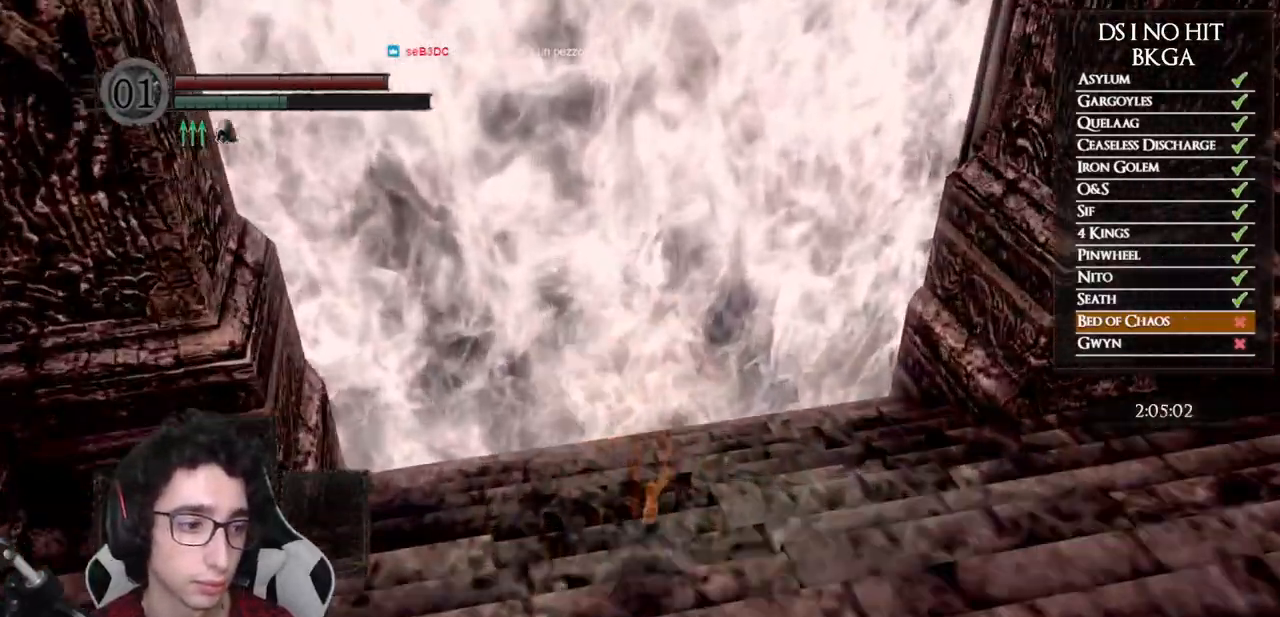
{"buttons": ["A"], "left_stick": "up", "right_stick": "center", "events": [[250, "B", "up"], [367, "A", "down"], [417, "A", "up"], [500, "A", "down"]]}
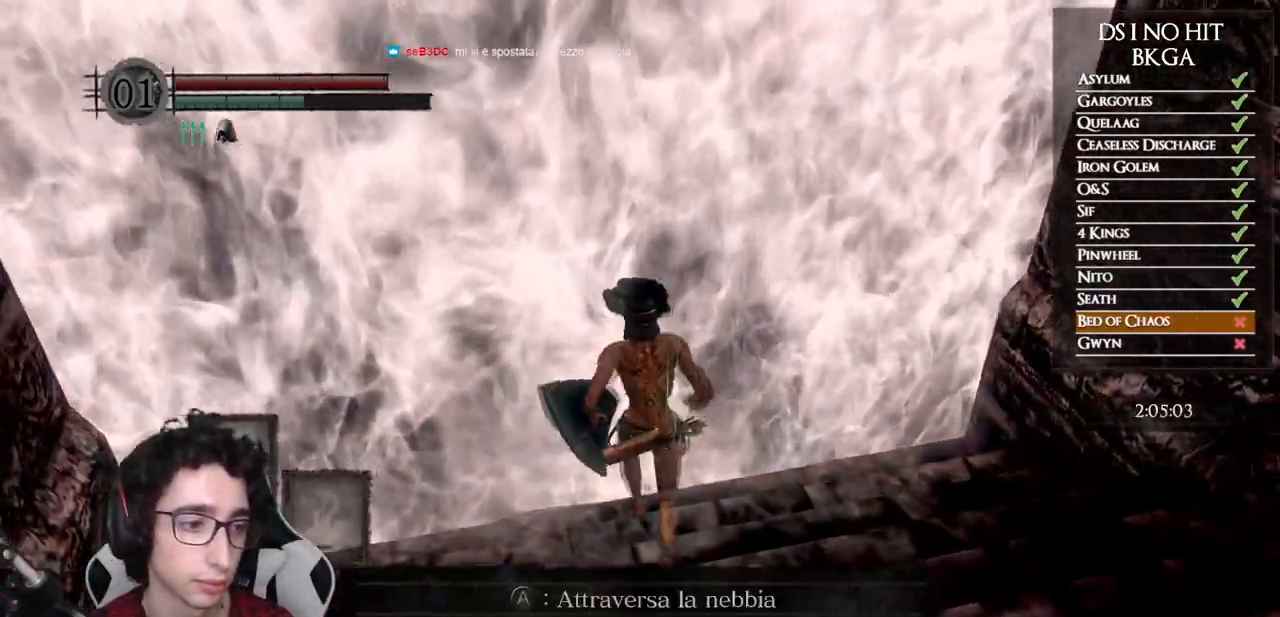
{"buttons": [], "left_stick": "center", "right_stick": "center", "events": [[83, "A", "up"], [150, "A", "down"], [200, "A", "up"], [283, "A", "down"], [283, "left_stick", "center"], [350, "A", "up"], [417, "A", "down"], [500, "A", "up"]]}
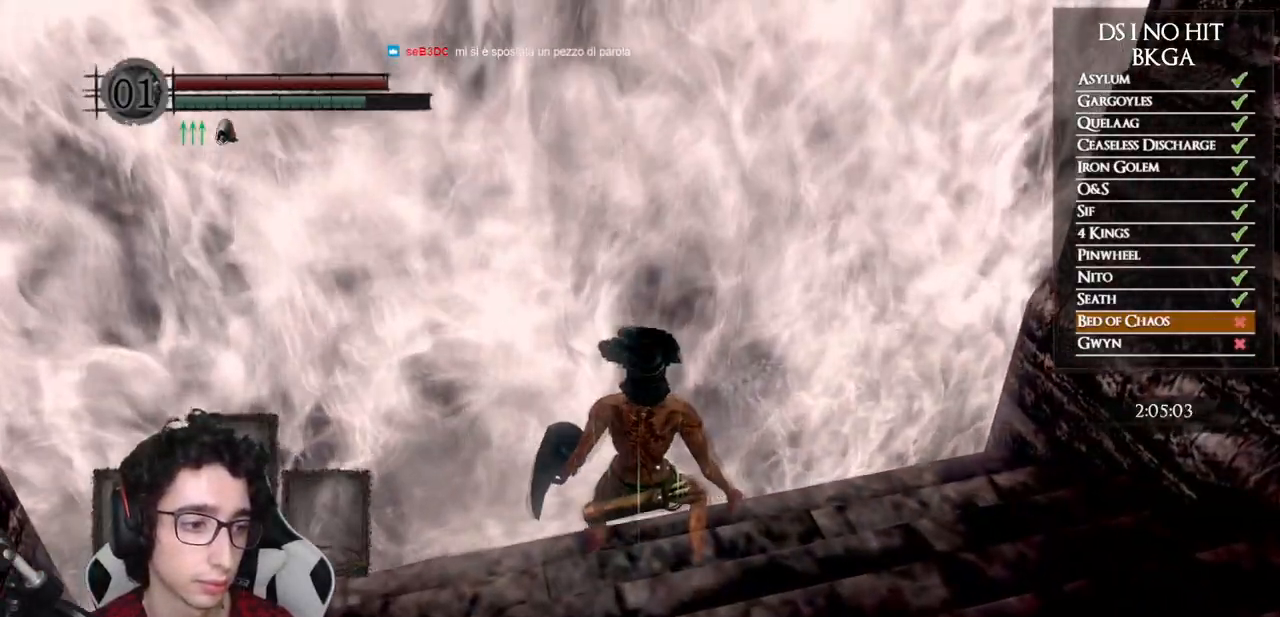
{"buttons": [], "left_stick": "up", "right_stick": "center", "events": [[50, "A", "down"], [133, "A", "up"], [250, "left_stick", "up"], [283, "right_stick", "left"], [483, "right_stick", "center"]]}
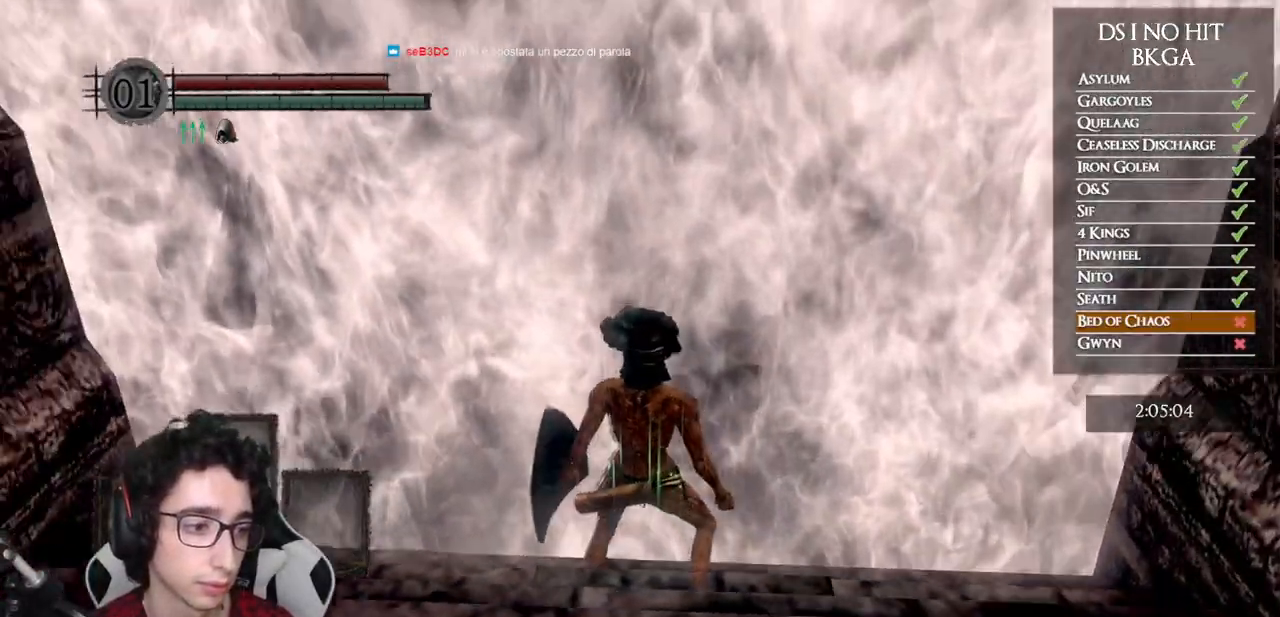
{"buttons": [], "left_stick": "up", "right_stick": "center", "events": [[200, "left_stick", "center"], [450, "left_stick", "up"]]}
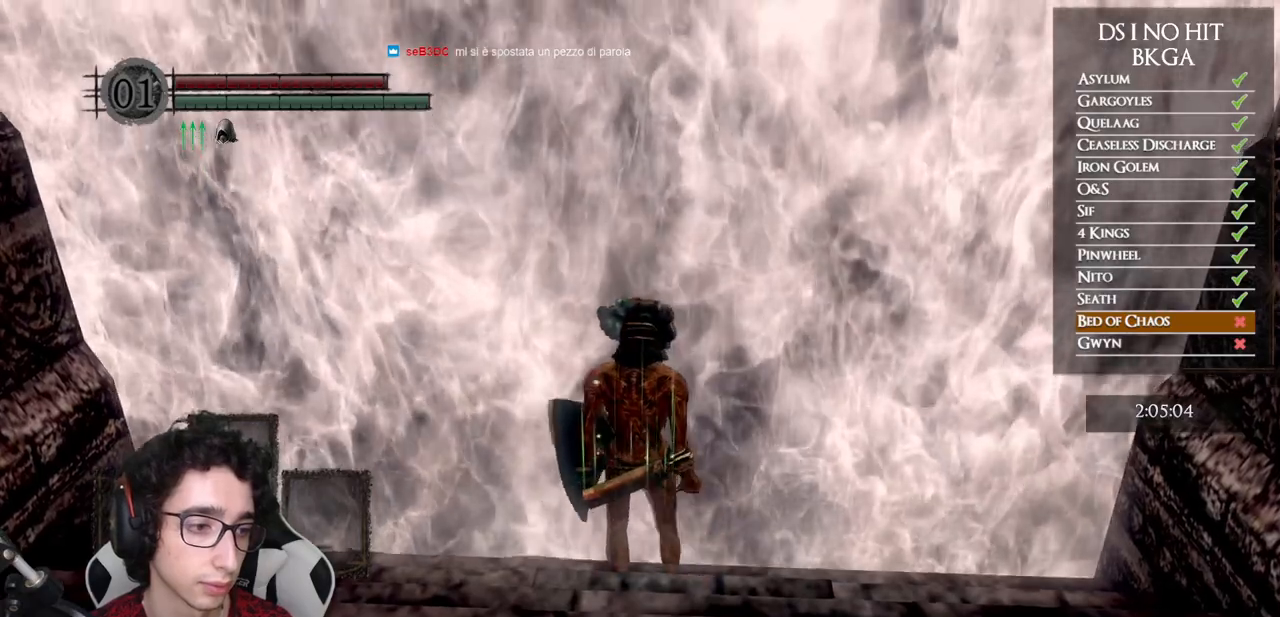
{"buttons": [], "left_stick": "up", "right_stick": "down", "events": [[183, "right_stick", "down-right"], [317, "right_stick", "center"], [450, "right_stick", "down"]]}
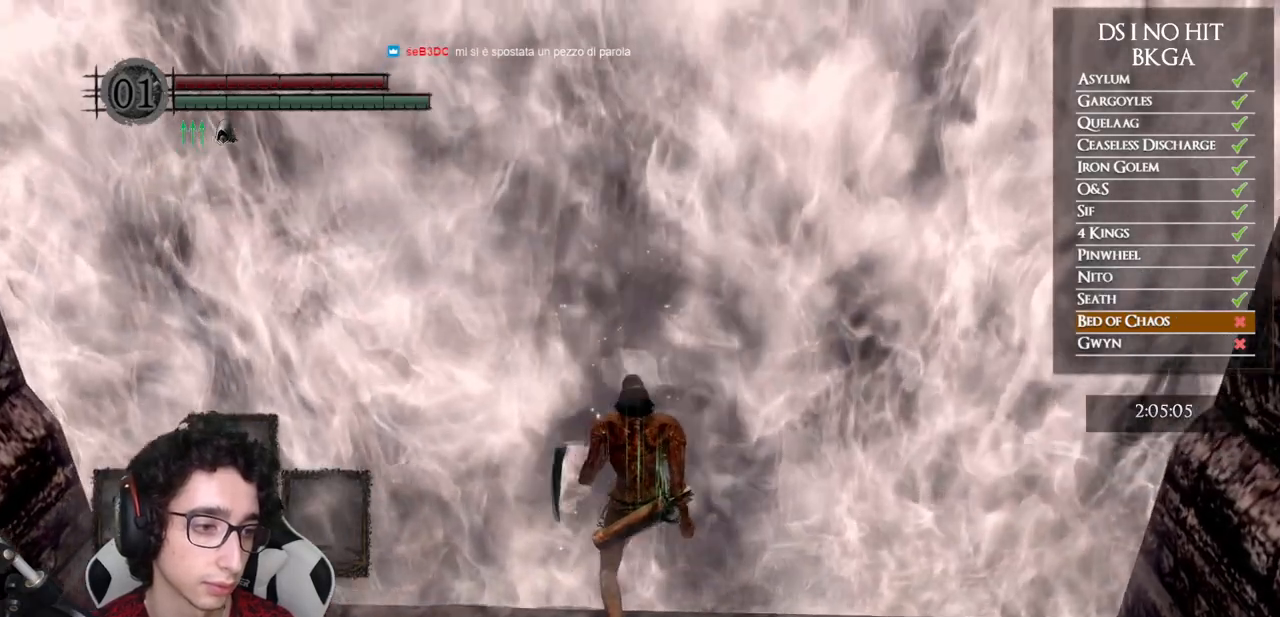
{"buttons": [], "left_stick": "up", "right_stick": "center", "events": [[67, "right_stick", "center"], [217, "right_stick", "down"], [367, "right_stick", "center"]]}
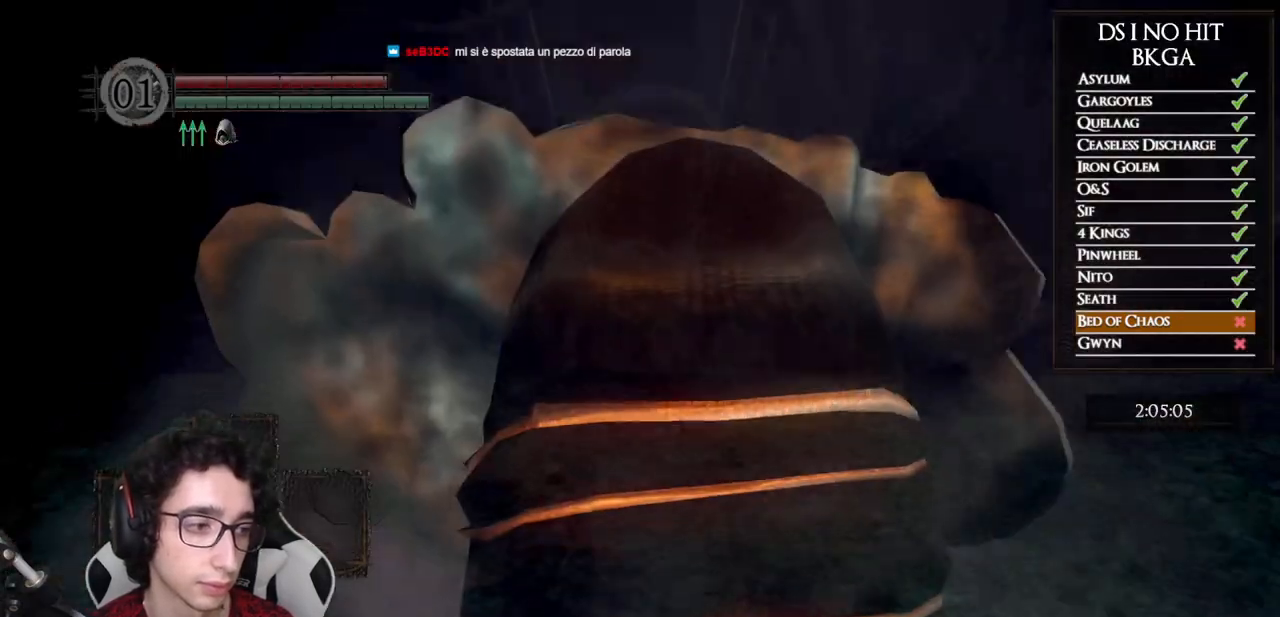
{"buttons": [], "left_stick": "up", "right_stick": "down", "events": [[100, "right_stick", "down-right"], [233, "right_stick", "down"], [333, "right_stick", "center"], [483, "right_stick", "down"]]}
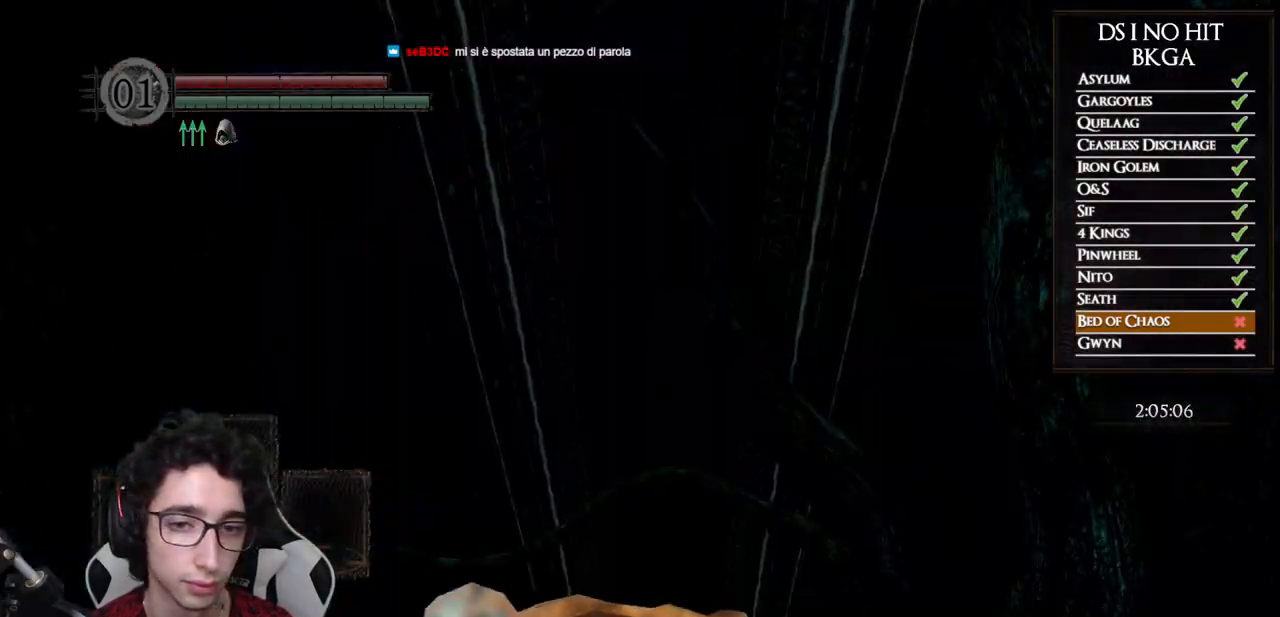
{"buttons": [], "left_stick": "up", "right_stick": "down", "events": []}
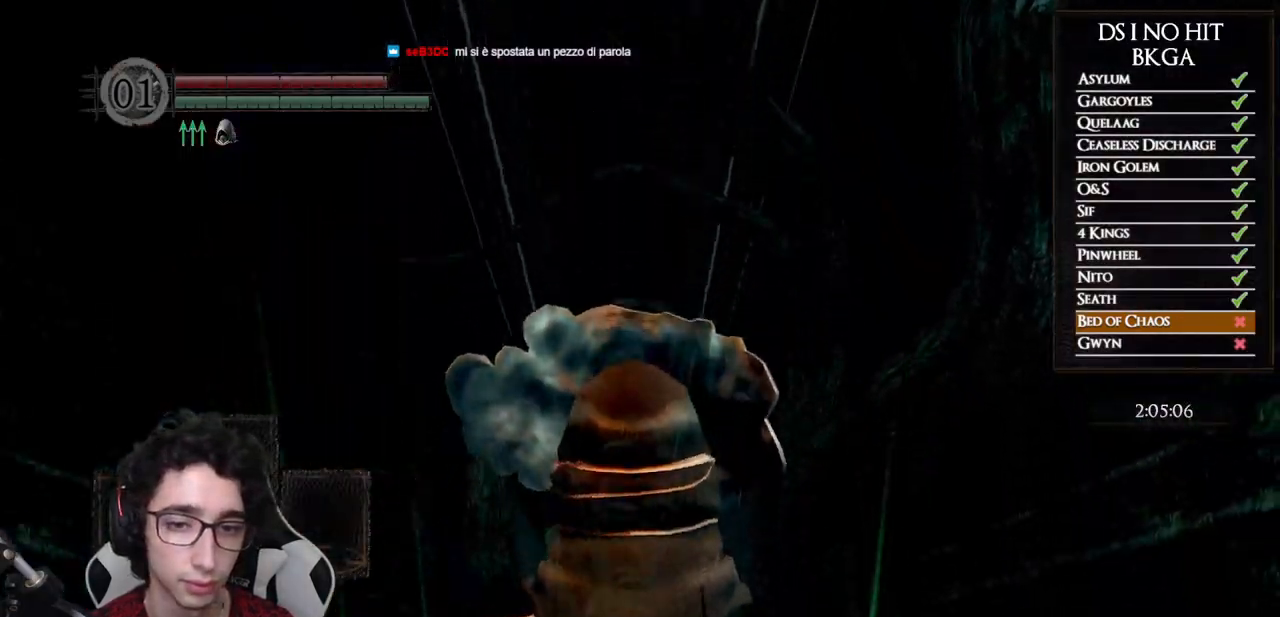
{"buttons": [], "left_stick": "up", "right_stick": "center", "events": [[133, "DPAD_LEFT", "down"], [250, "DPAD_LEFT", "up"], [267, "right_stick", "center"]]}
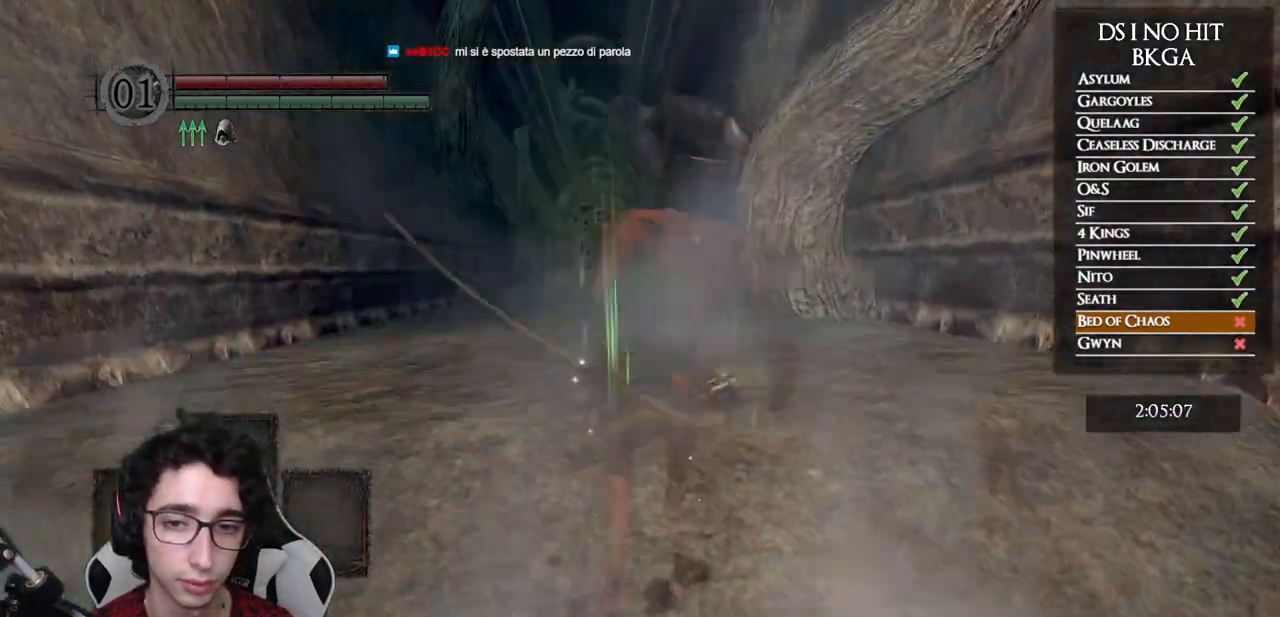
{"buttons": [], "left_stick": "up", "right_stick": "center", "events": []}
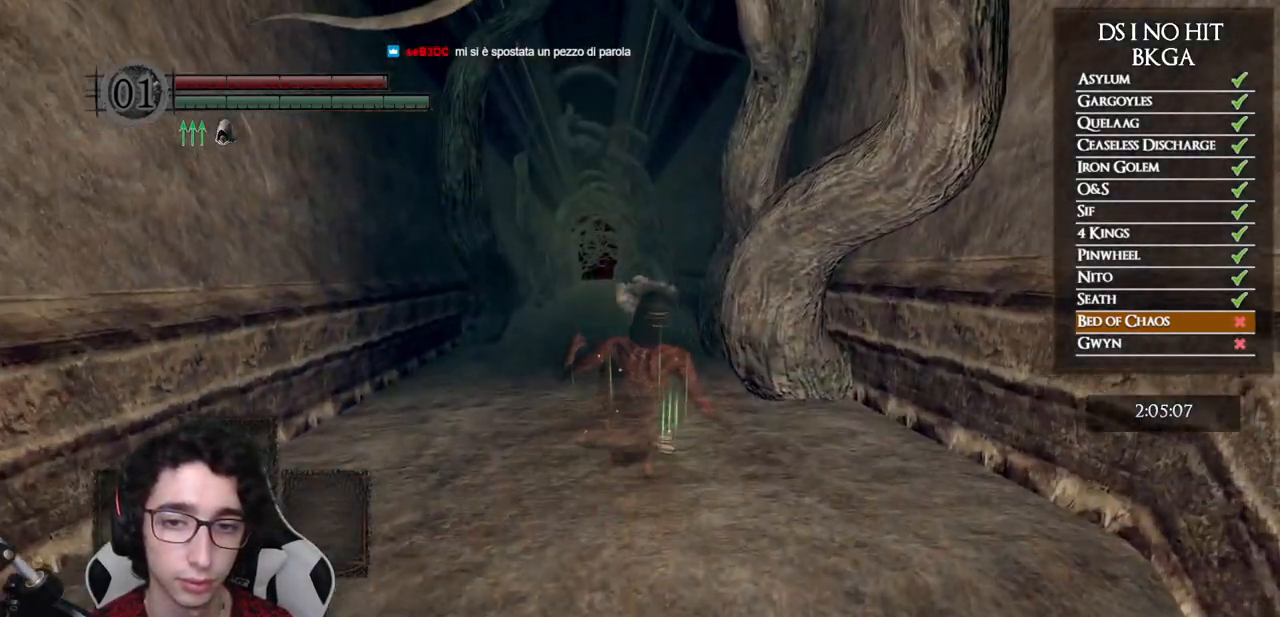
{"buttons": [], "left_stick": "center", "right_stick": "center", "events": [[283, "left_stick", "center"]]}